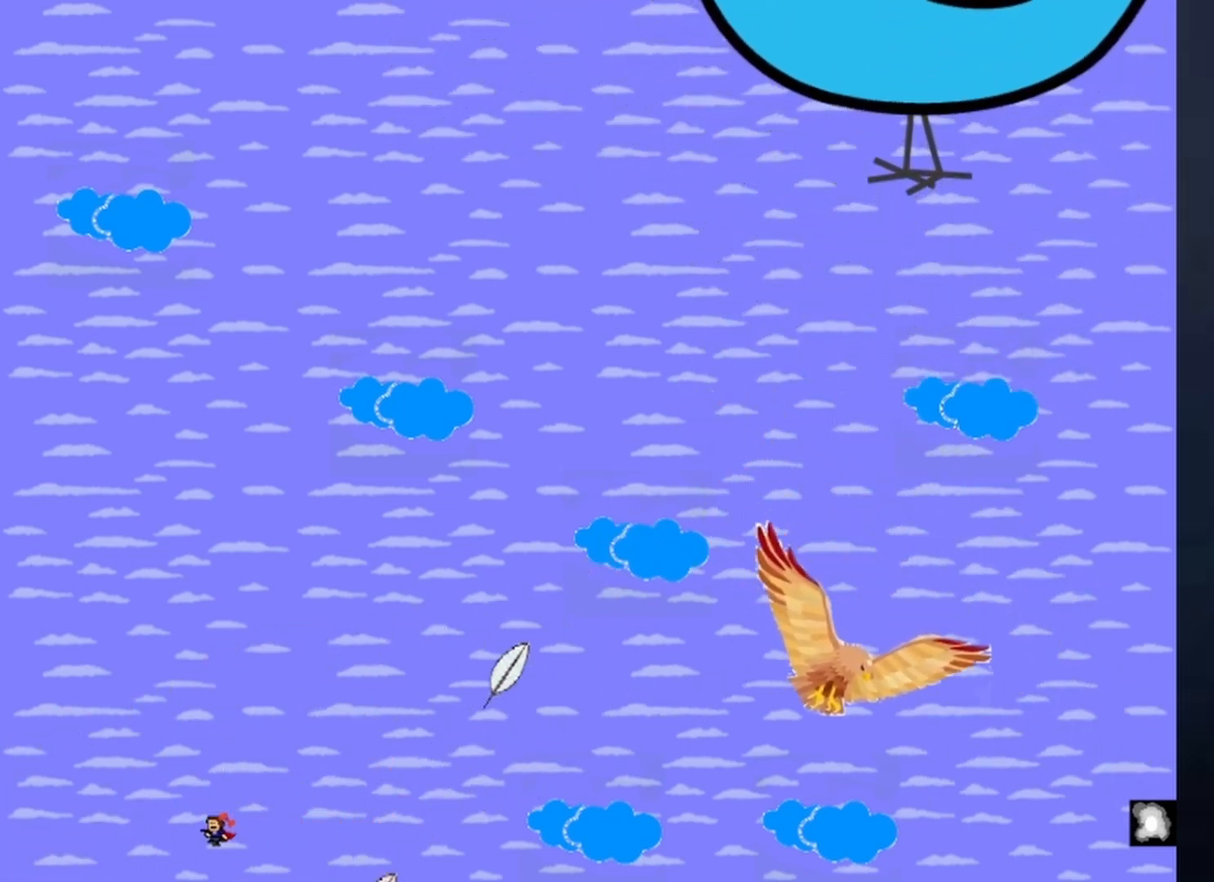
Gameplay with keyboard; each line is a JSON object with the keys held at the frame after it. "events" lists presses ("down") and releases ("up") of "down", "left", "r", "right", "shift", "up", "x" and "z" between this image and that frame as [ms after this image, input, new state], when the widget could be followed in between. No other keys are recorded. Mouse input is not recorded.
{"keys": ["left", "right", "shift"], "events": [[67, "shift", "down"], [133, "right", "down"], [167, "left", "up"], [267, "right", "up"], [333, "left", "down"], [400, "shift", "up"], [500, "right", "down"], [500, "shift", "down"]]}
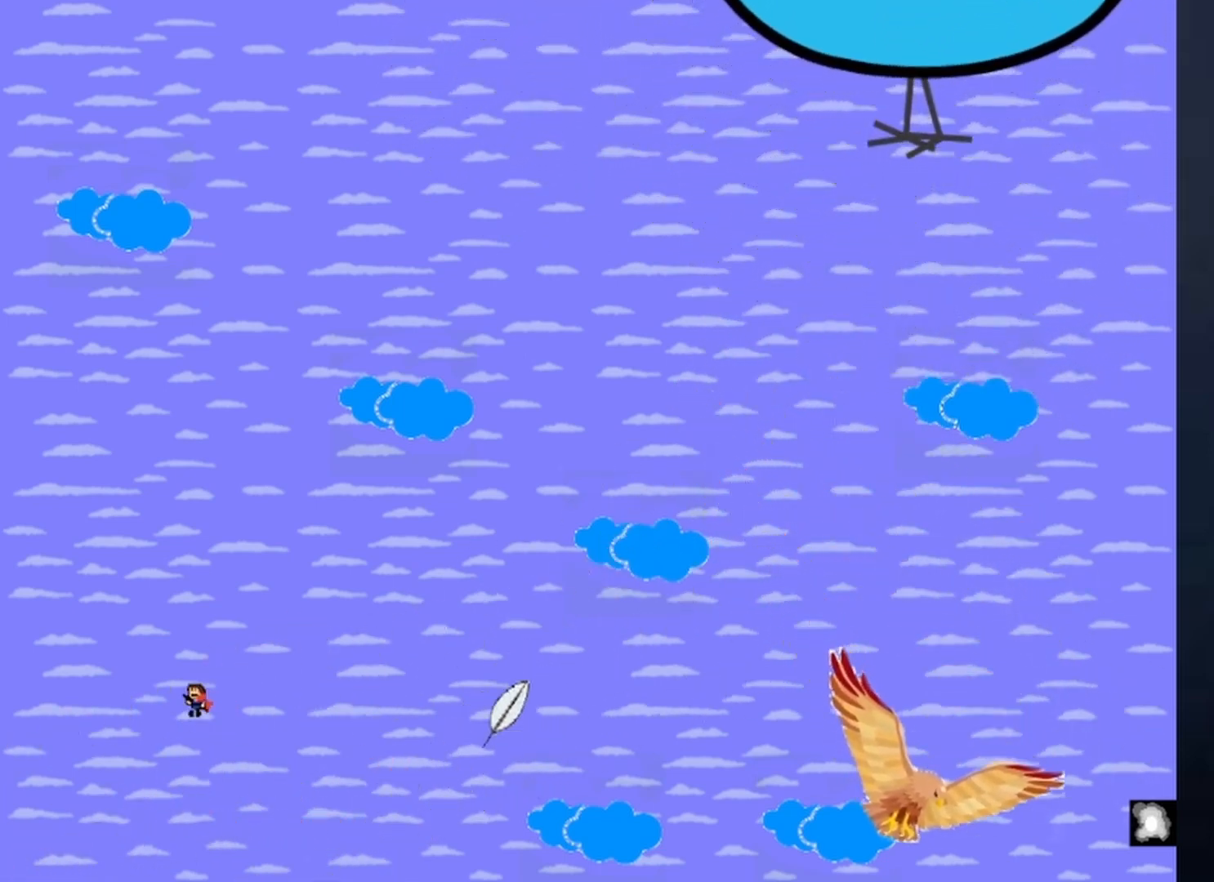
{"keys": [], "events": [[33, "left", "up"], [133, "right", "up"], [167, "z", "down"], [233, "shift", "up"], [233, "z", "up"], [433, "z", "down"], [467, "z", "up"]]}
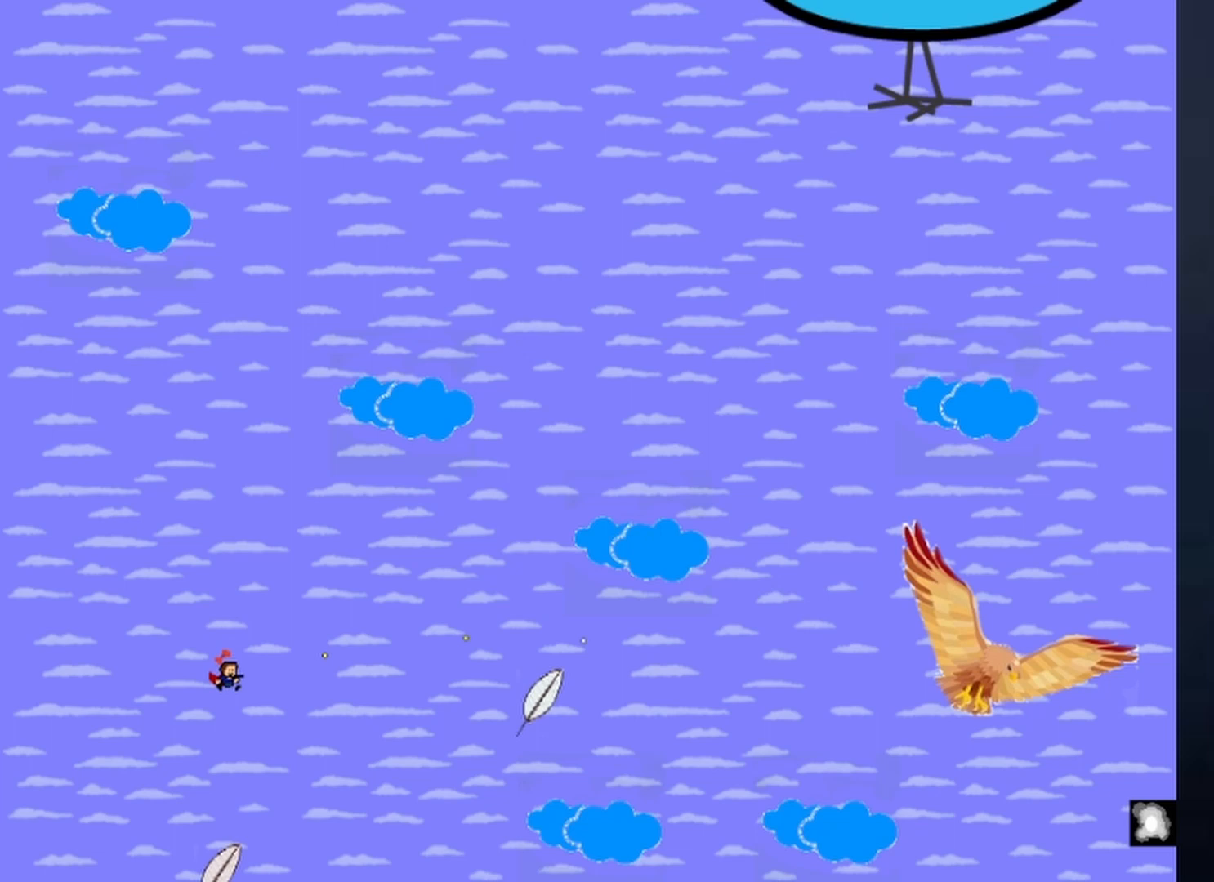
{"keys": ["right"], "events": [[67, "z", "down"], [100, "left", "down"], [133, "z", "up"], [300, "right", "down"], [333, "left", "up"]]}
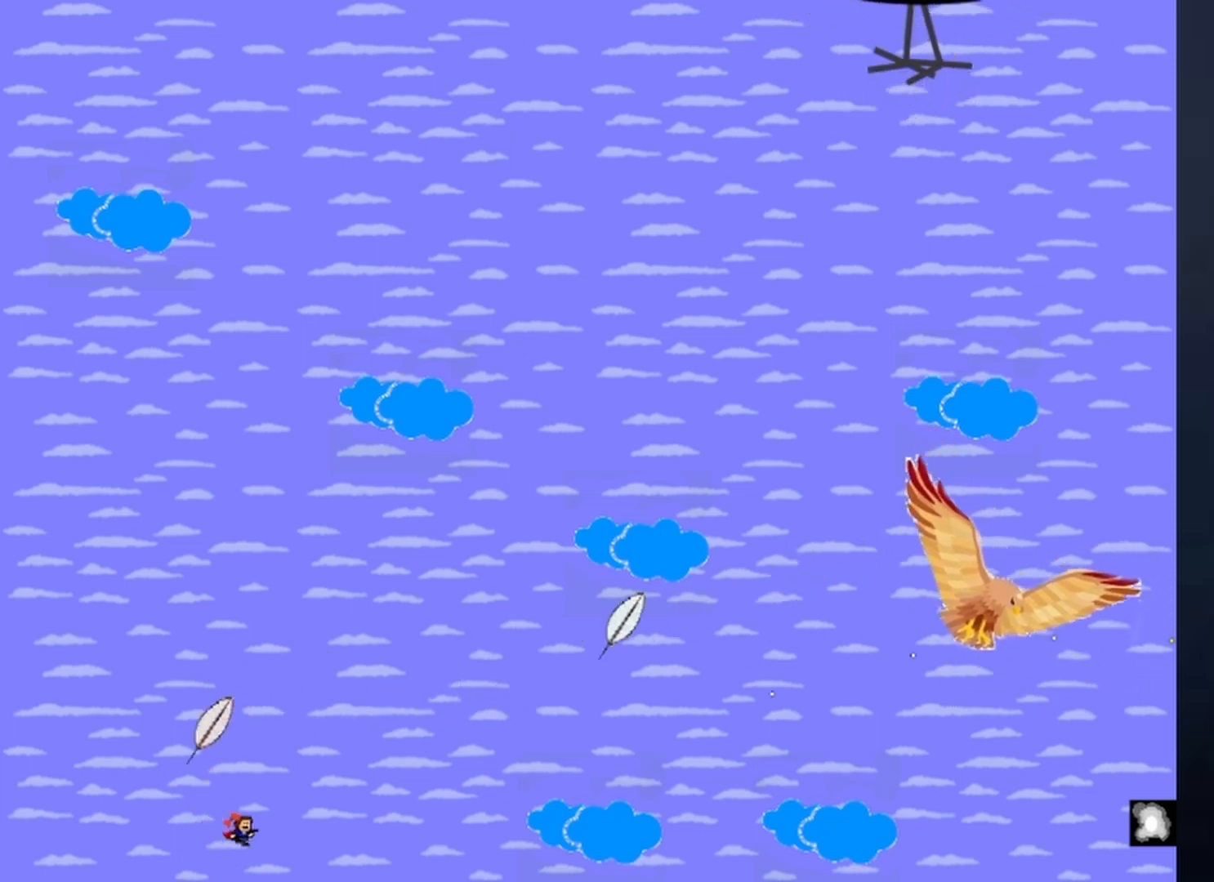
{"keys": ["left"], "events": [[400, "right", "up"], [500, "left", "down"]]}
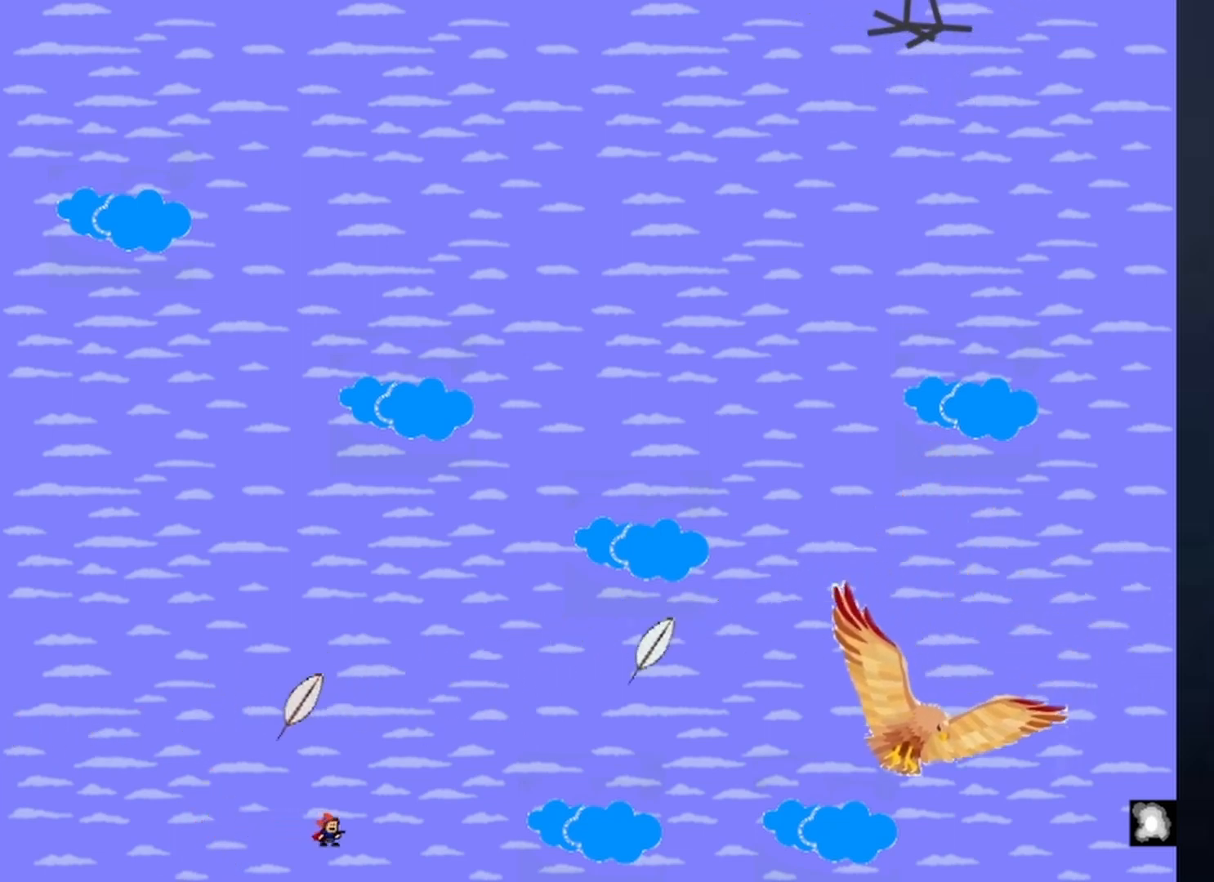
{"keys": ["left", "shift"], "events": [[100, "shift", "down"], [400, "shift", "up"], [500, "shift", "down"]]}
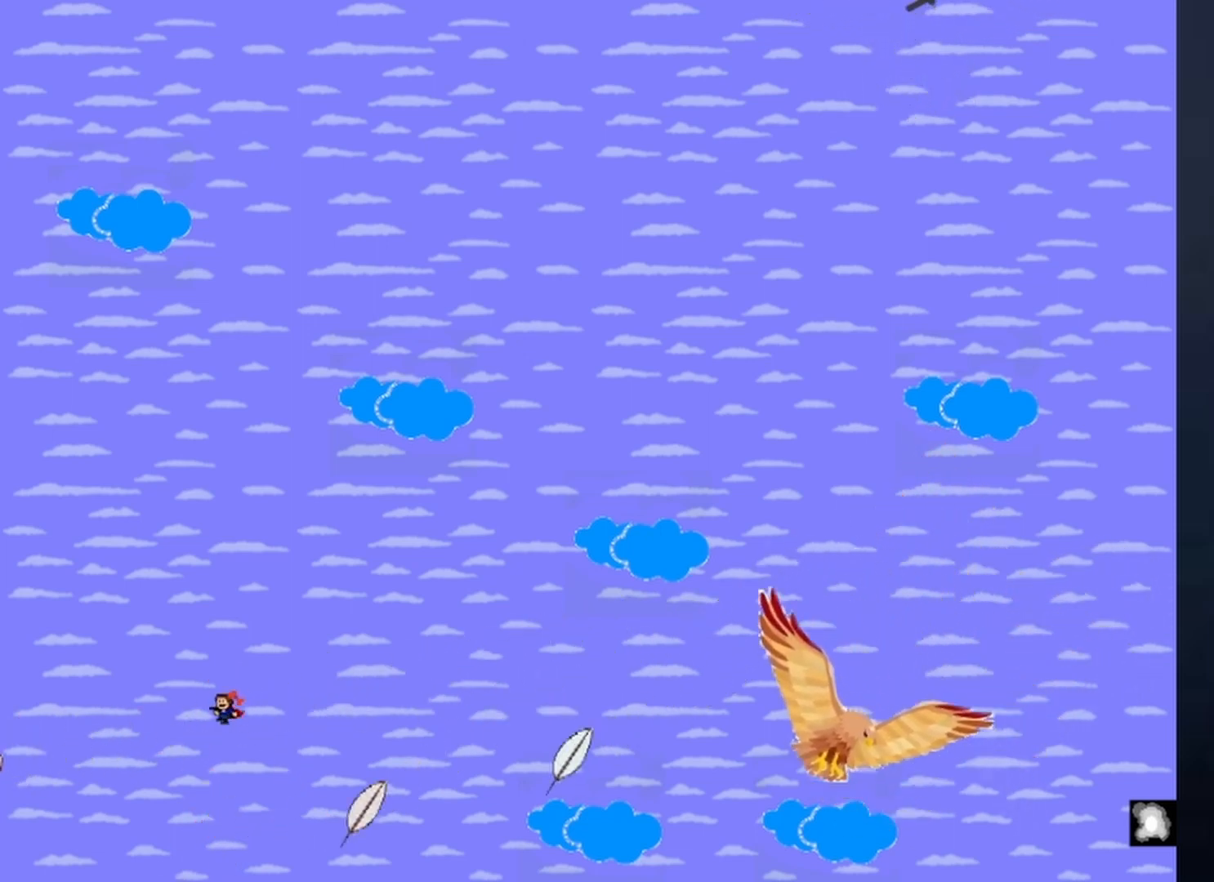
{"keys": ["z"], "events": [[100, "right", "down"], [133, "left", "up"], [200, "right", "up"], [300, "shift", "up"], [300, "z", "down"], [333, "z", "up"], [367, "z", "down"], [433, "z", "up"], [467, "z", "down"]]}
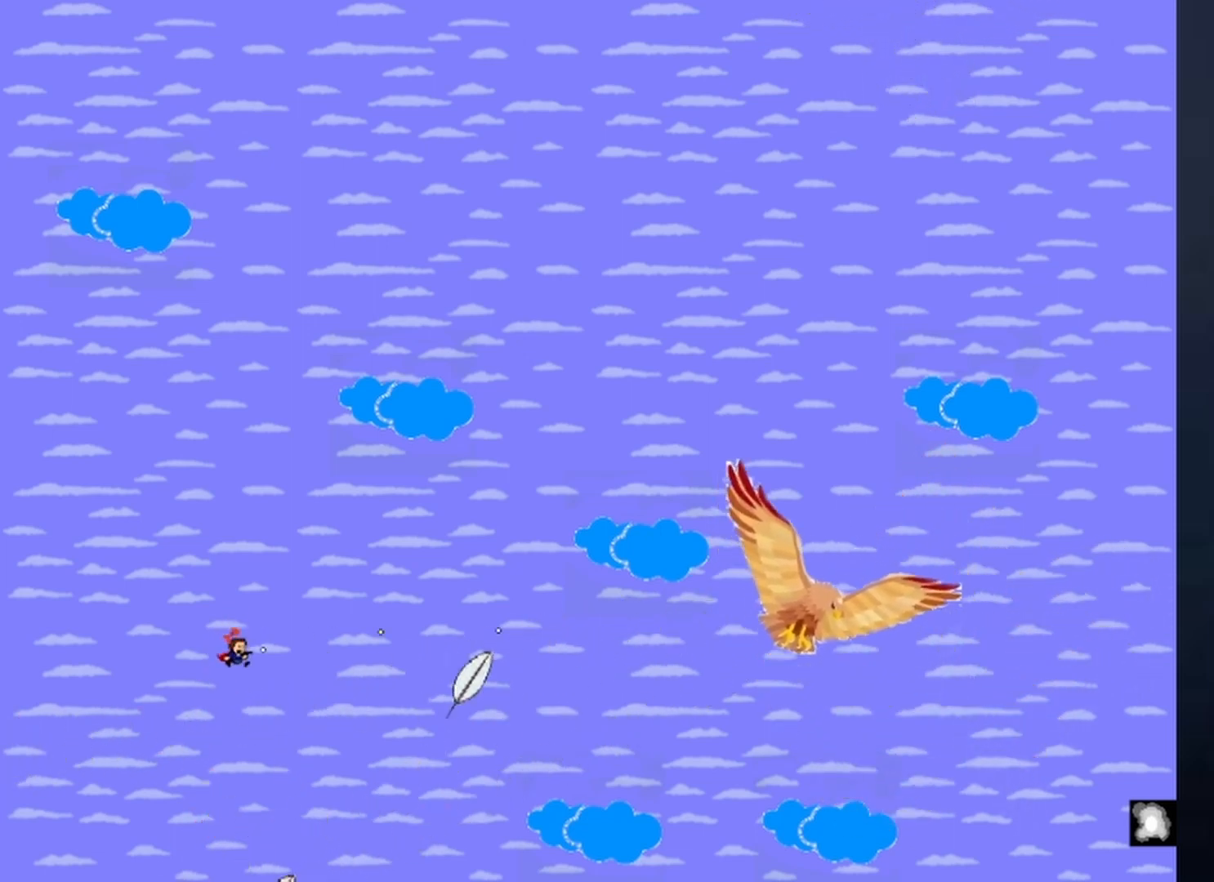
{"keys": ["right"], "events": [[67, "left", "down"], [67, "z", "up"], [367, "right", "down"], [400, "left", "up"]]}
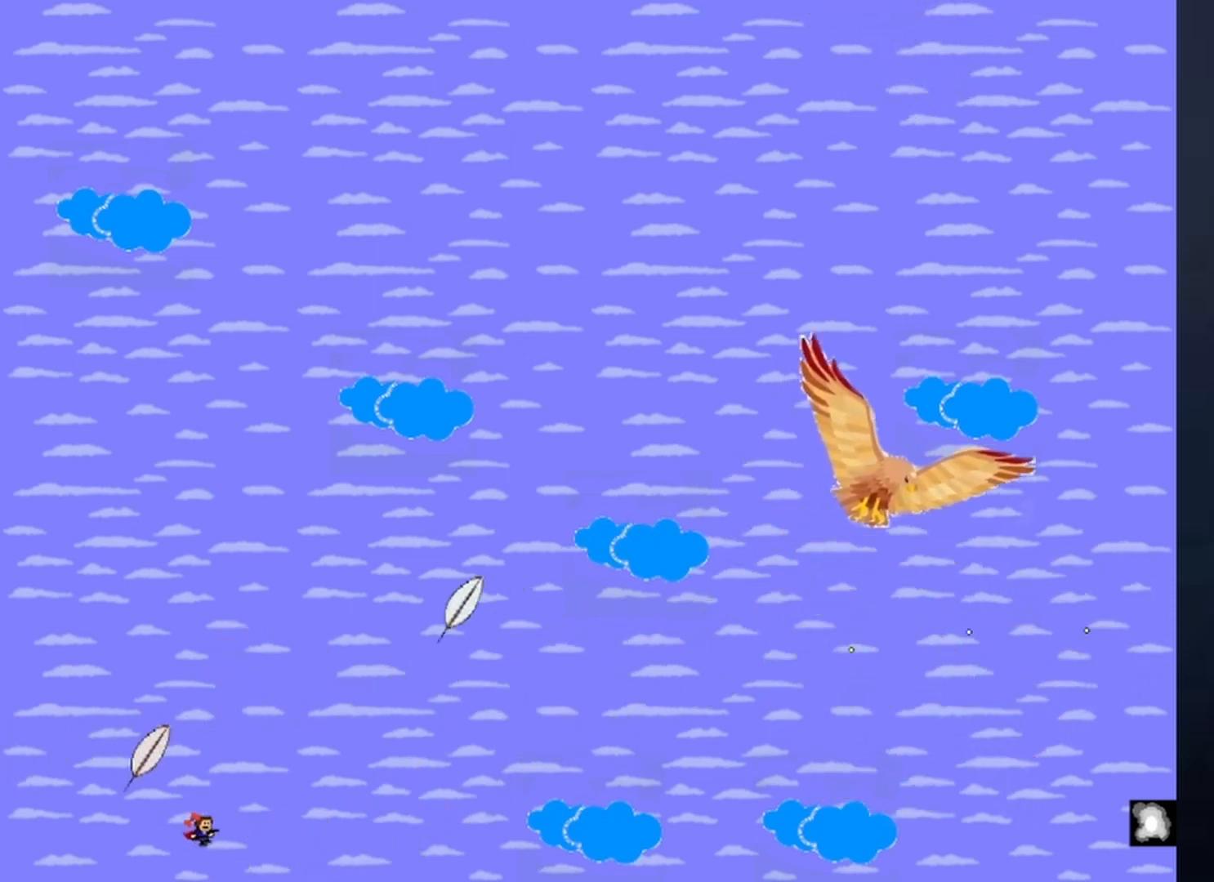
{"keys": ["left"], "events": [[367, "right", "up"], [467, "left", "down"]]}
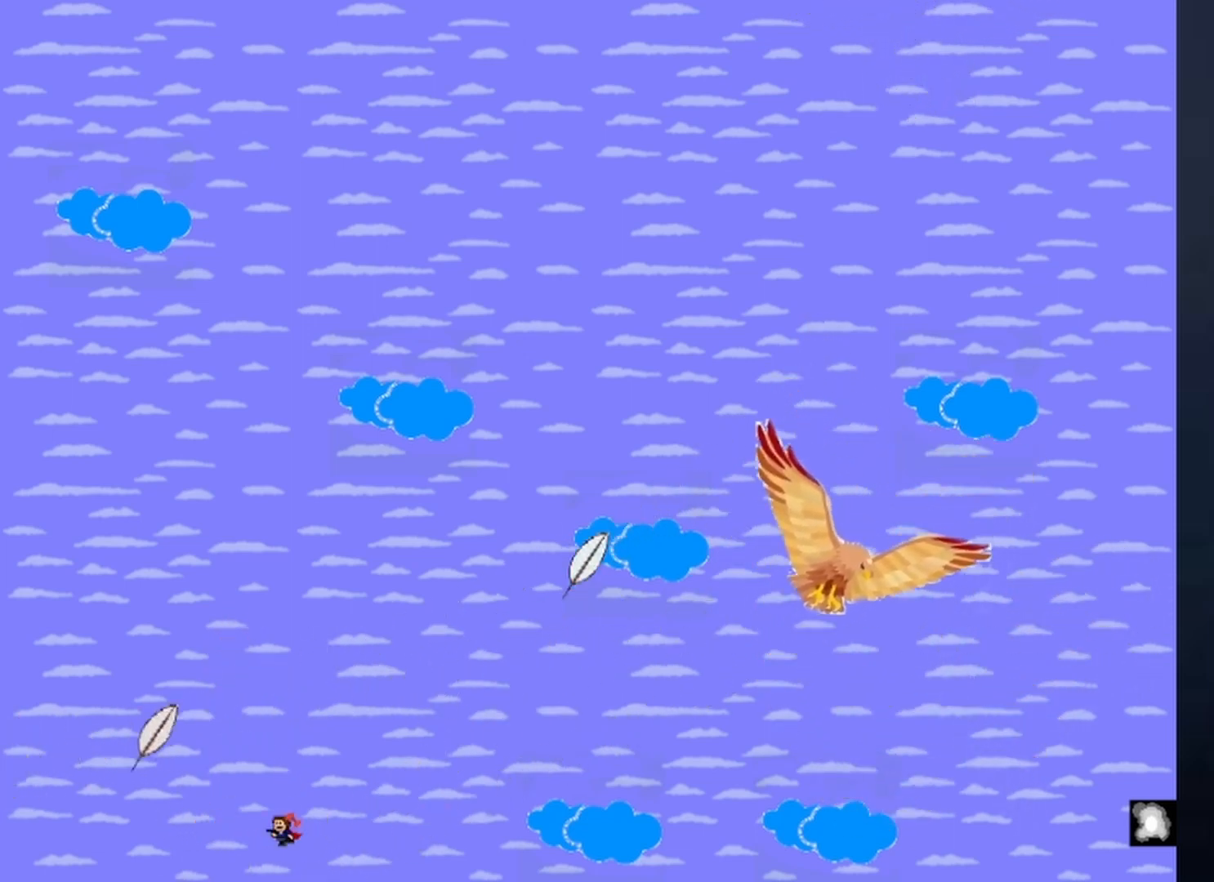
{"keys": ["right", "shift"], "events": [[100, "shift", "down"], [433, "shift", "up"], [467, "left", "up"], [467, "right", "down"], [467, "shift", "down"]]}
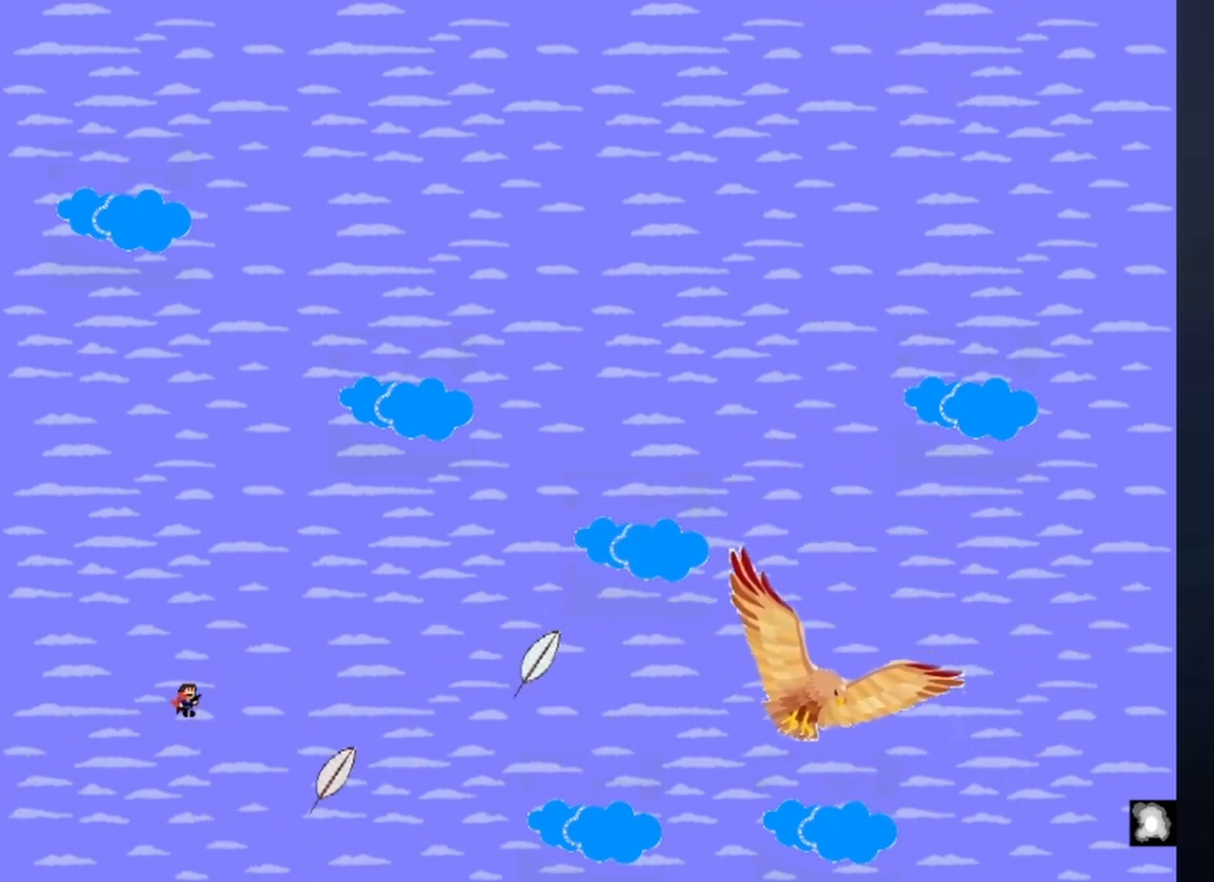
{"keys": [], "events": [[67, "right", "up"], [200, "shift", "up"], [300, "z", "down"], [400, "z", "up"]]}
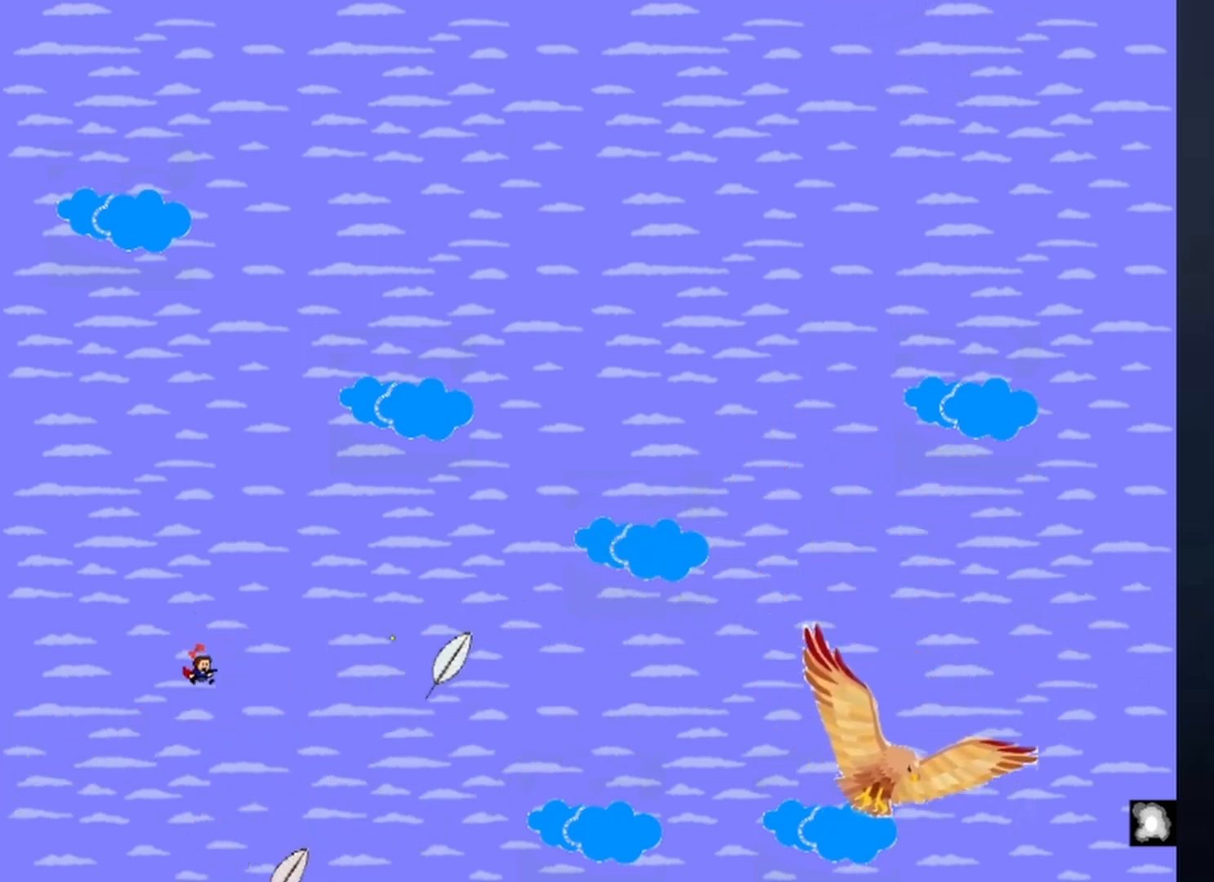
{"keys": ["right"], "events": [[33, "z", "down"], [100, "right", "down"], [133, "z", "up"], [167, "z", "down"], [333, "z", "up"]]}
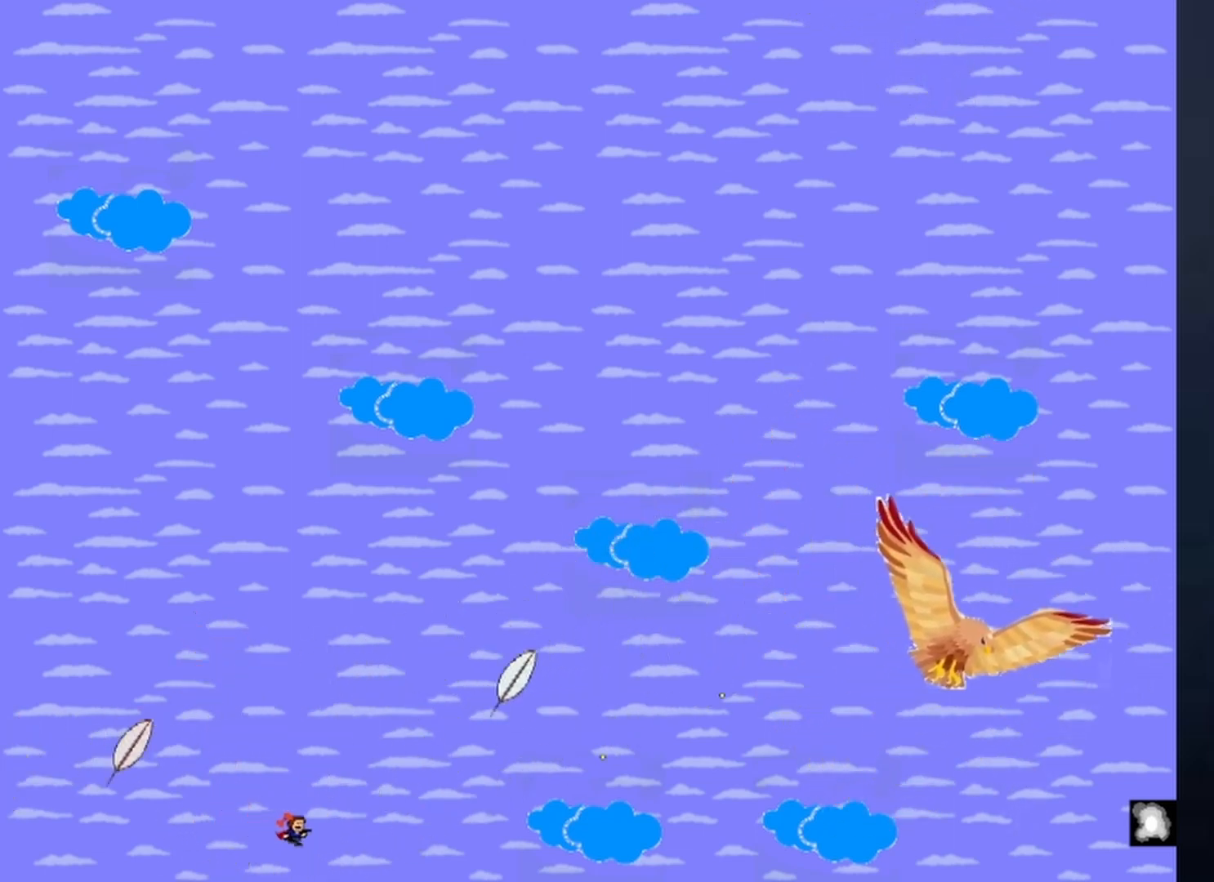
{"keys": ["left"], "events": [[100, "left", "down"], [167, "right", "up"], [300, "left", "up"], [400, "left", "down"]]}
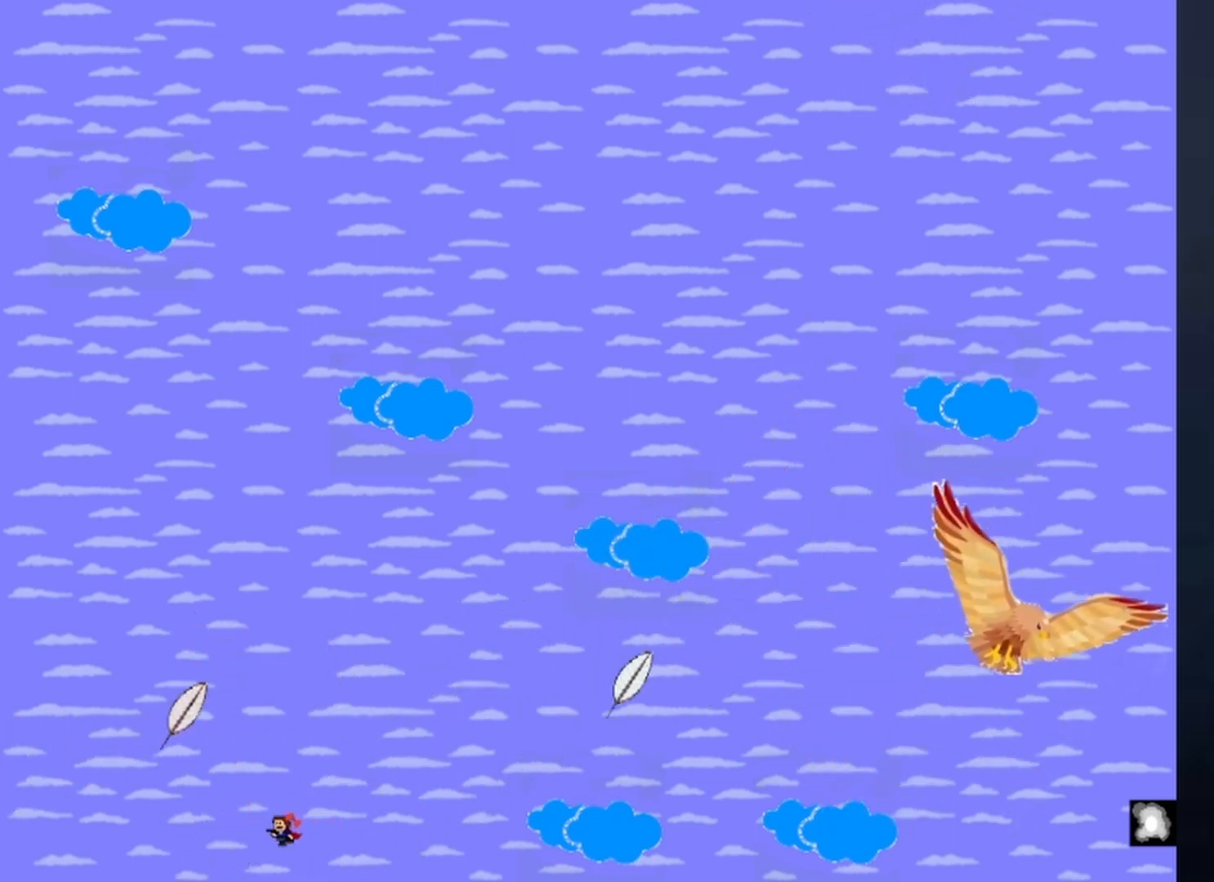
{"keys": [], "events": [[167, "shift", "down"], [267, "left", "up"], [267, "right", "down"], [333, "right", "up"], [400, "z", "down"], [433, "shift", "up"], [433, "z", "up"]]}
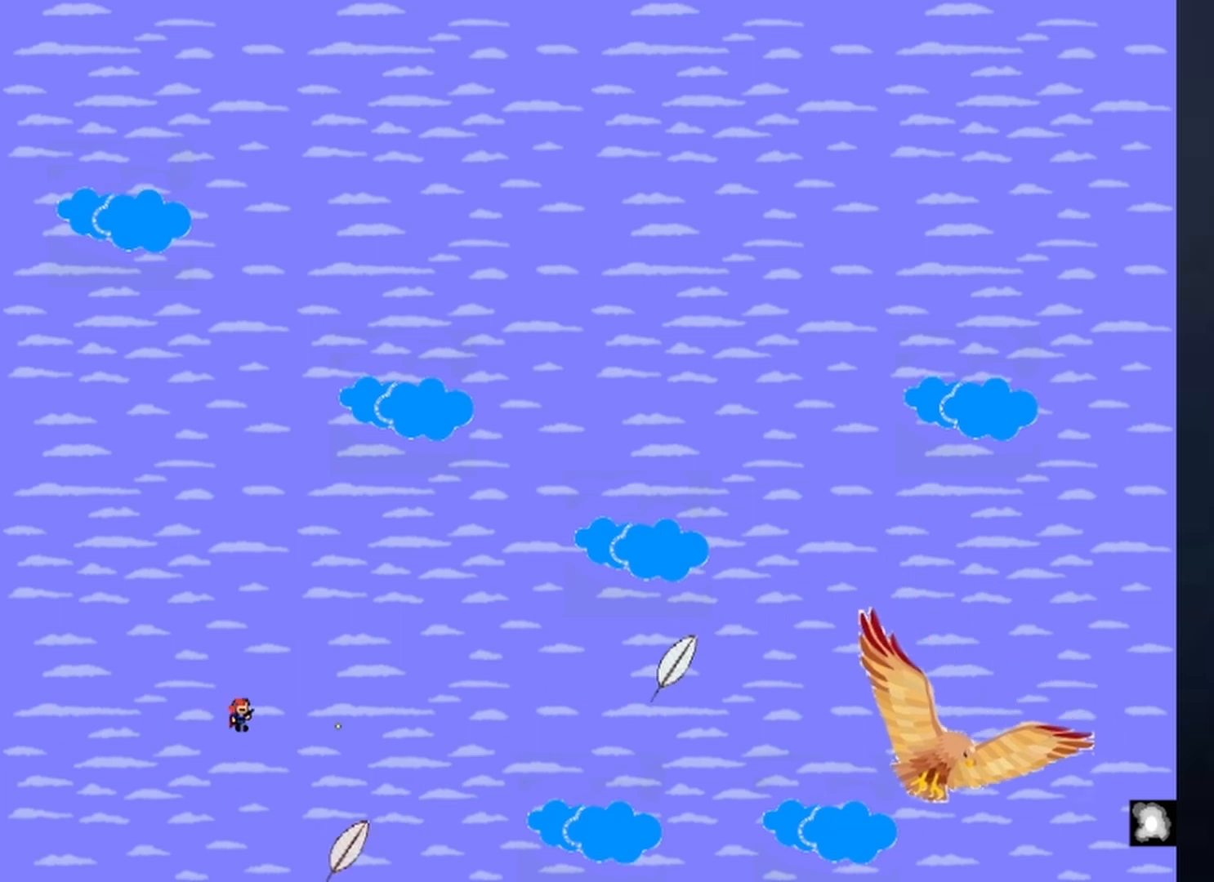
{"keys": ["z"], "events": [[33, "z", "down"], [100, "z", "up"], [133, "shift", "down"], [133, "z", "down"], [267, "z", "up"], [367, "shift", "up"], [367, "z", "down"], [433, "z", "up"], [467, "z", "down"]]}
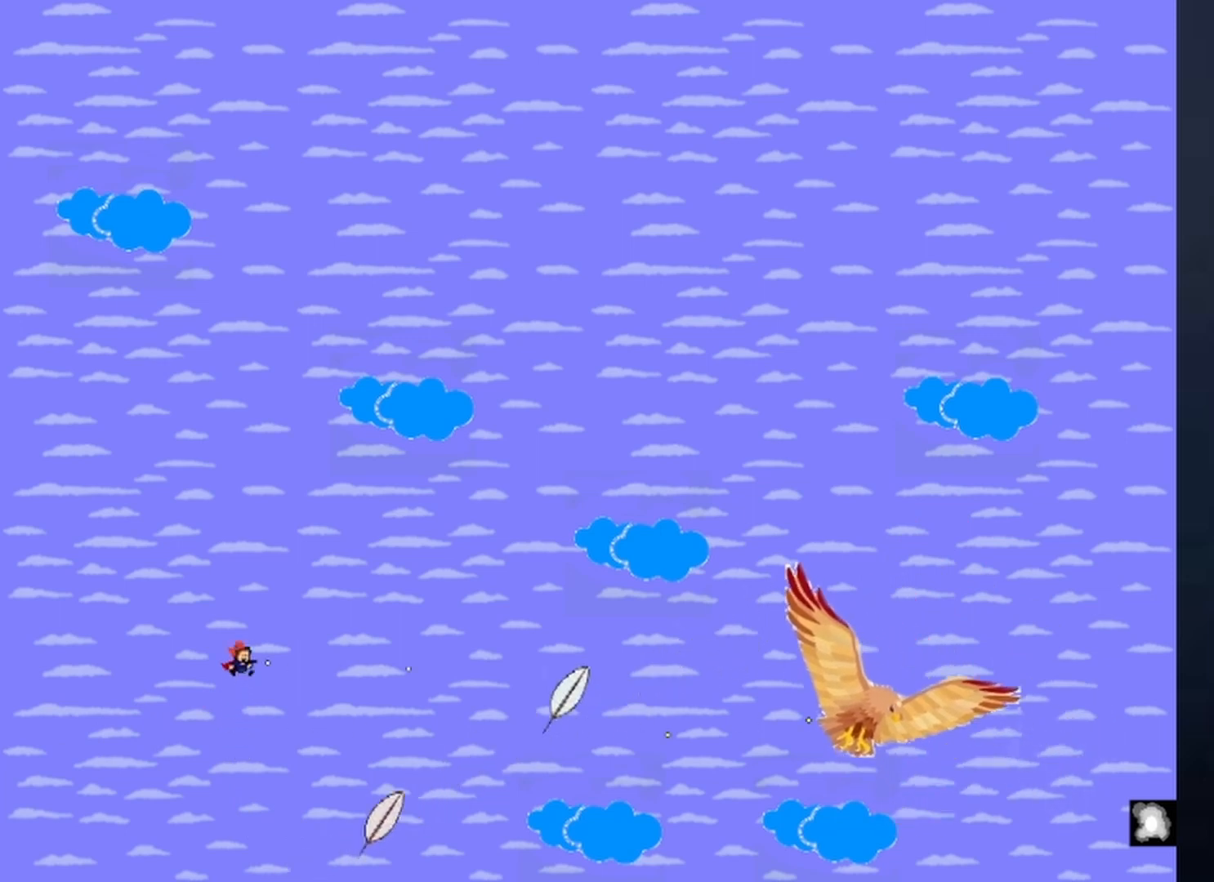
{"keys": ["right"], "events": [[67, "z", "up"], [100, "z", "down"], [133, "left", "down"], [233, "z", "up"], [433, "left", "up"], [433, "right", "down"]]}
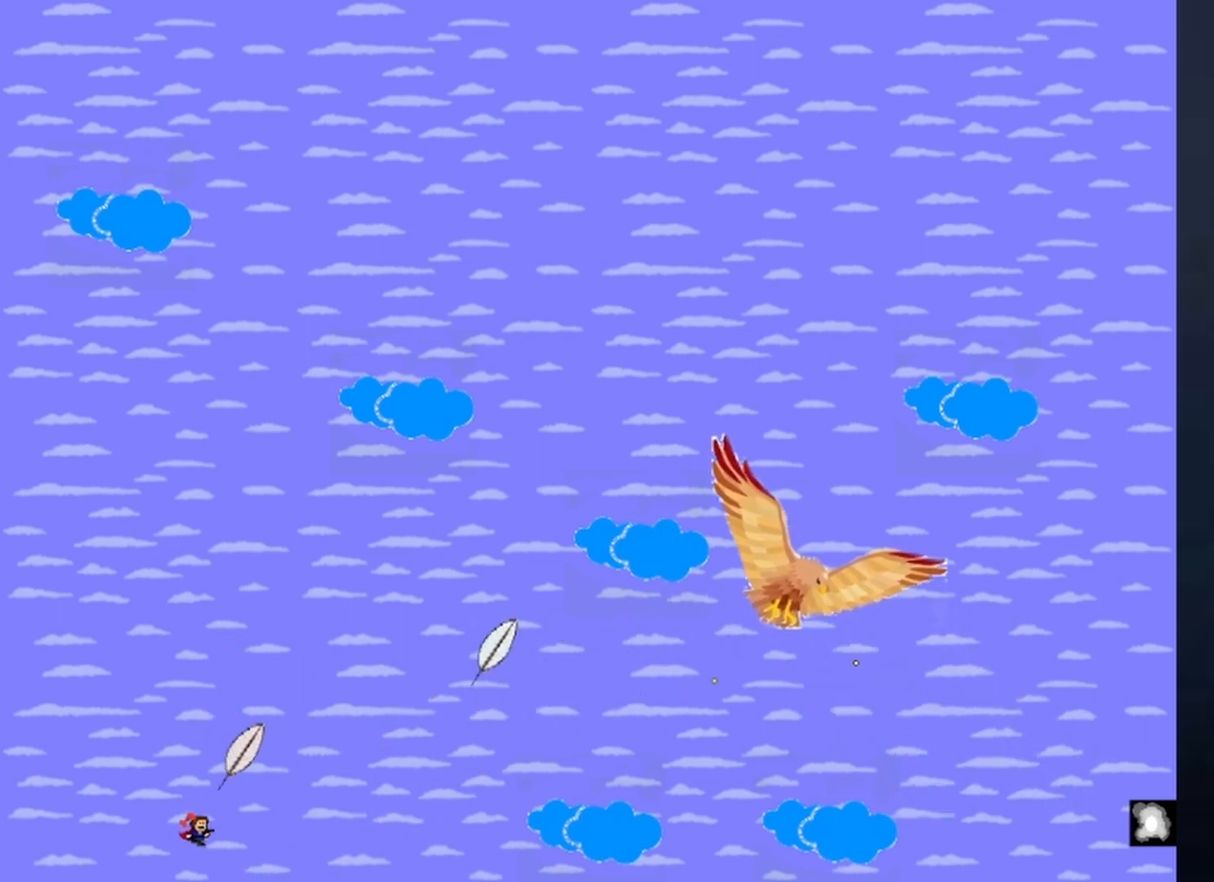
{"keys": [], "events": [[433, "right", "up"]]}
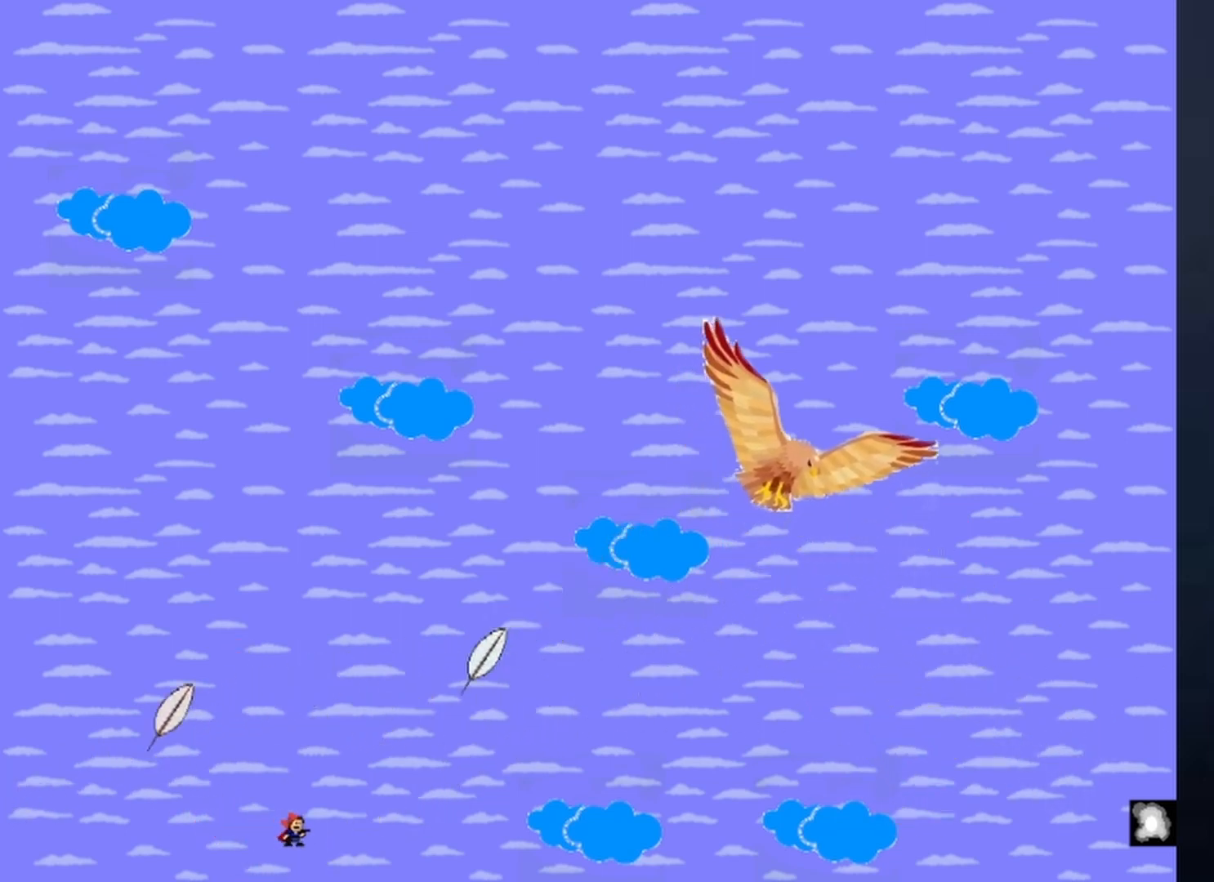
{"keys": ["left", "shift"], "events": [[33, "left", "down"], [100, "shift", "down"], [467, "shift", "up"], [500, "shift", "down"]]}
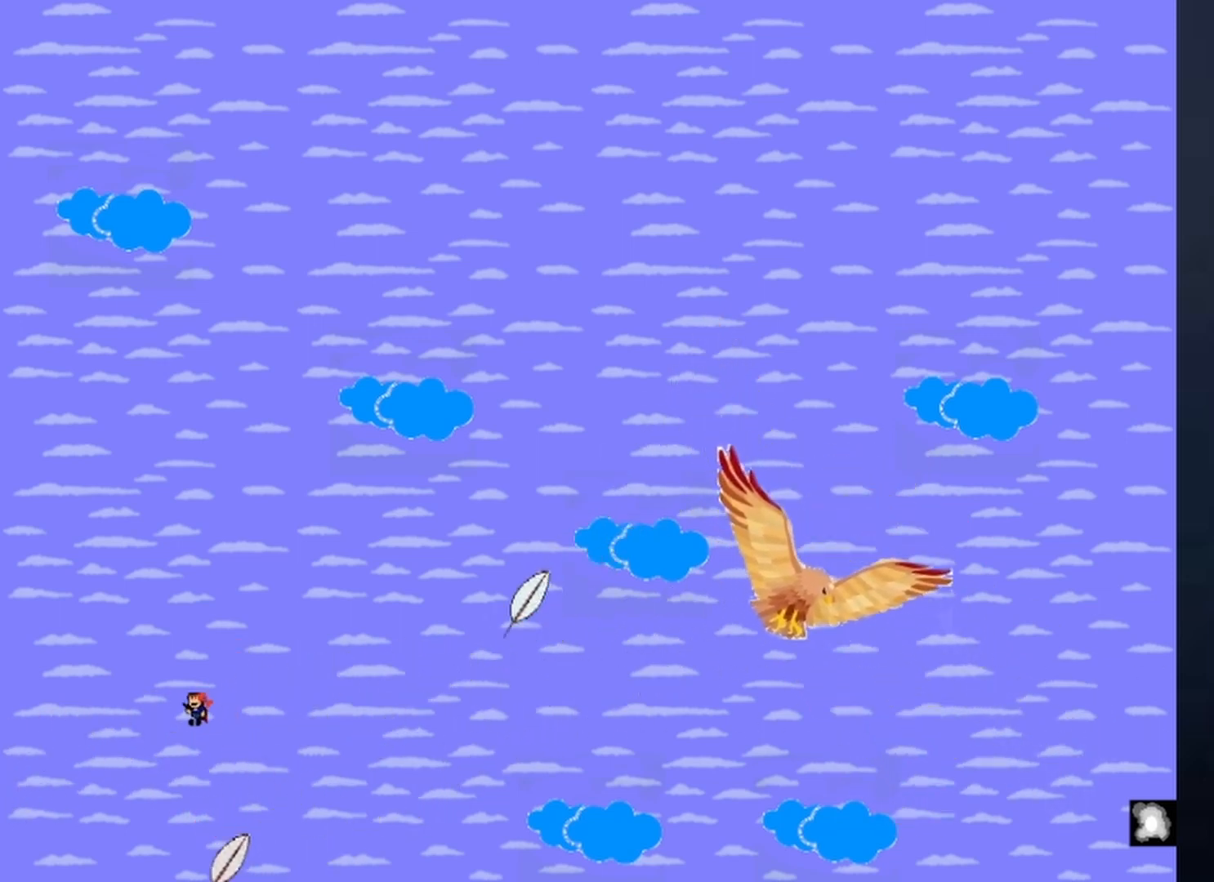
{"keys": [], "events": [[67, "right", "down"], [100, "left", "up"], [200, "right", "up"], [200, "shift", "up"], [200, "z", "down"], [233, "z", "up"], [300, "z", "down"], [333, "z", "up"], [400, "z", "down"], [500, "z", "up"]]}
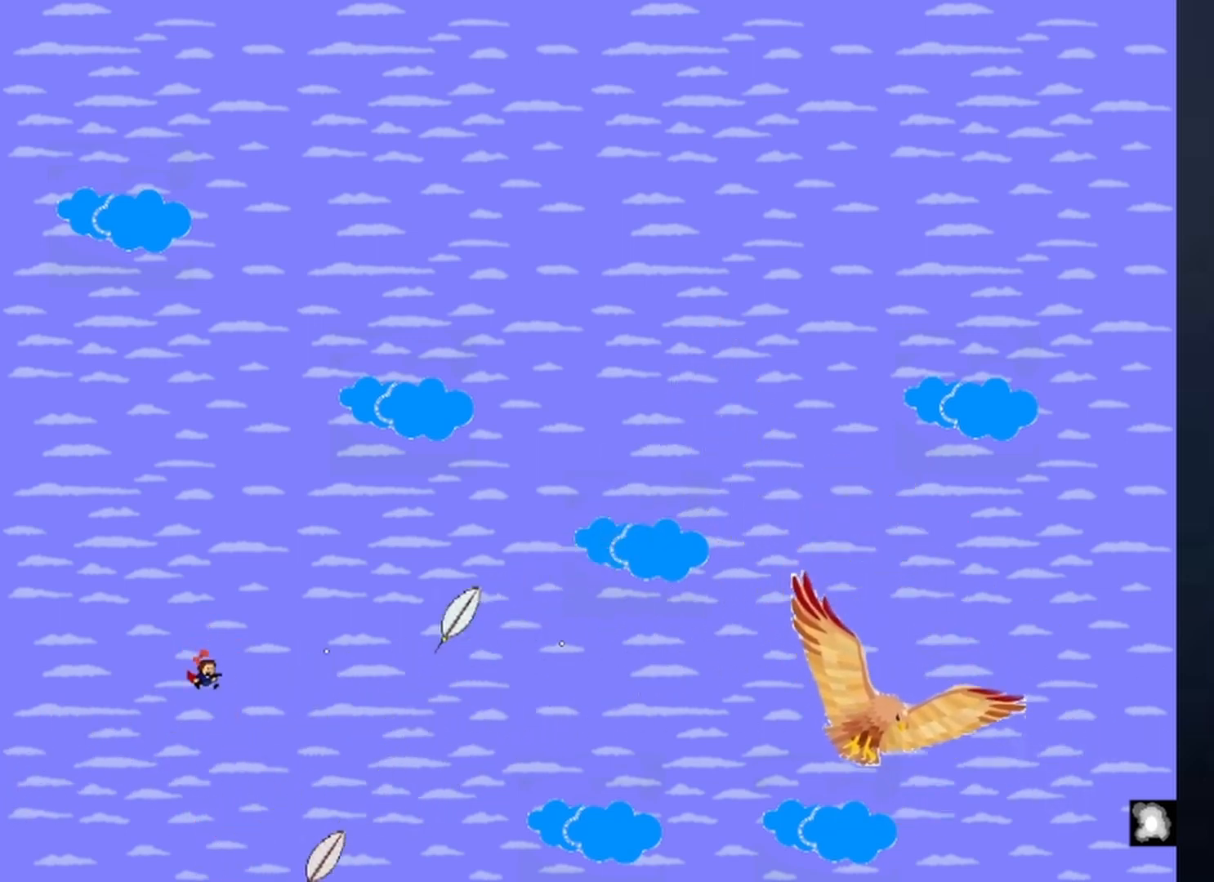
{"keys": ["right"], "events": [[33, "z", "down"], [100, "z", "up"], [133, "right", "down"], [167, "z", "down"], [267, "z", "up"]]}
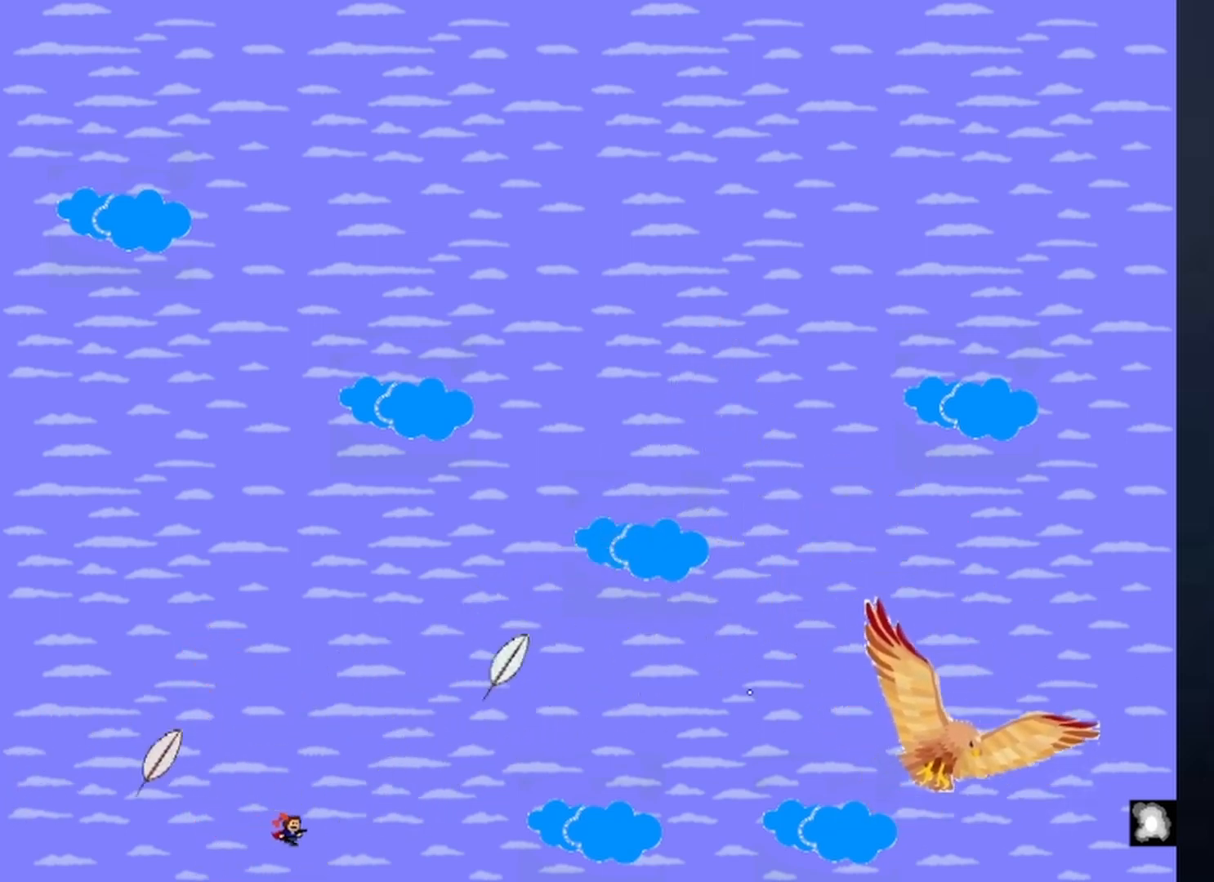
{"keys": [], "events": [[67, "right", "up"], [167, "left", "down"], [300, "left", "up"]]}
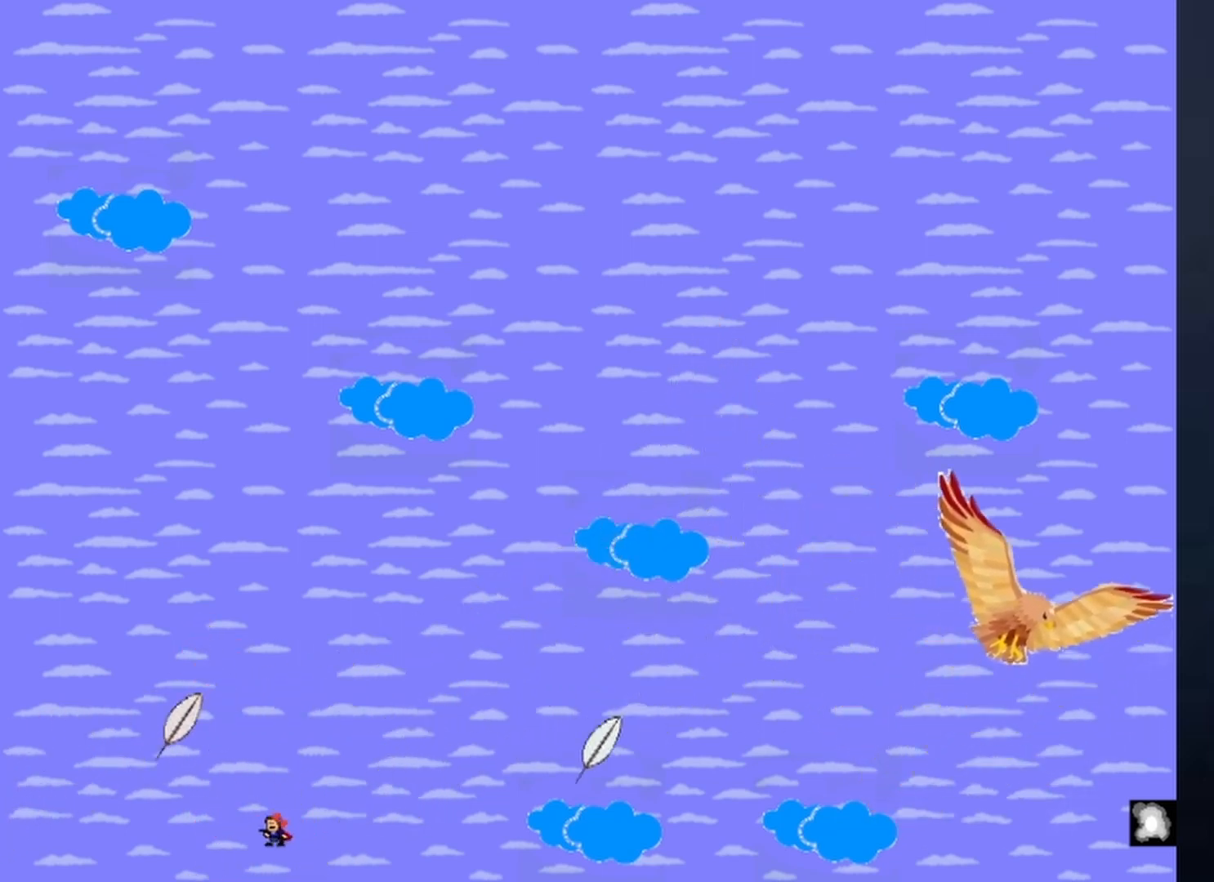
{"keys": ["left"], "events": [[133, "left", "down"], [133, "shift", "down"], [433, "shift", "up"]]}
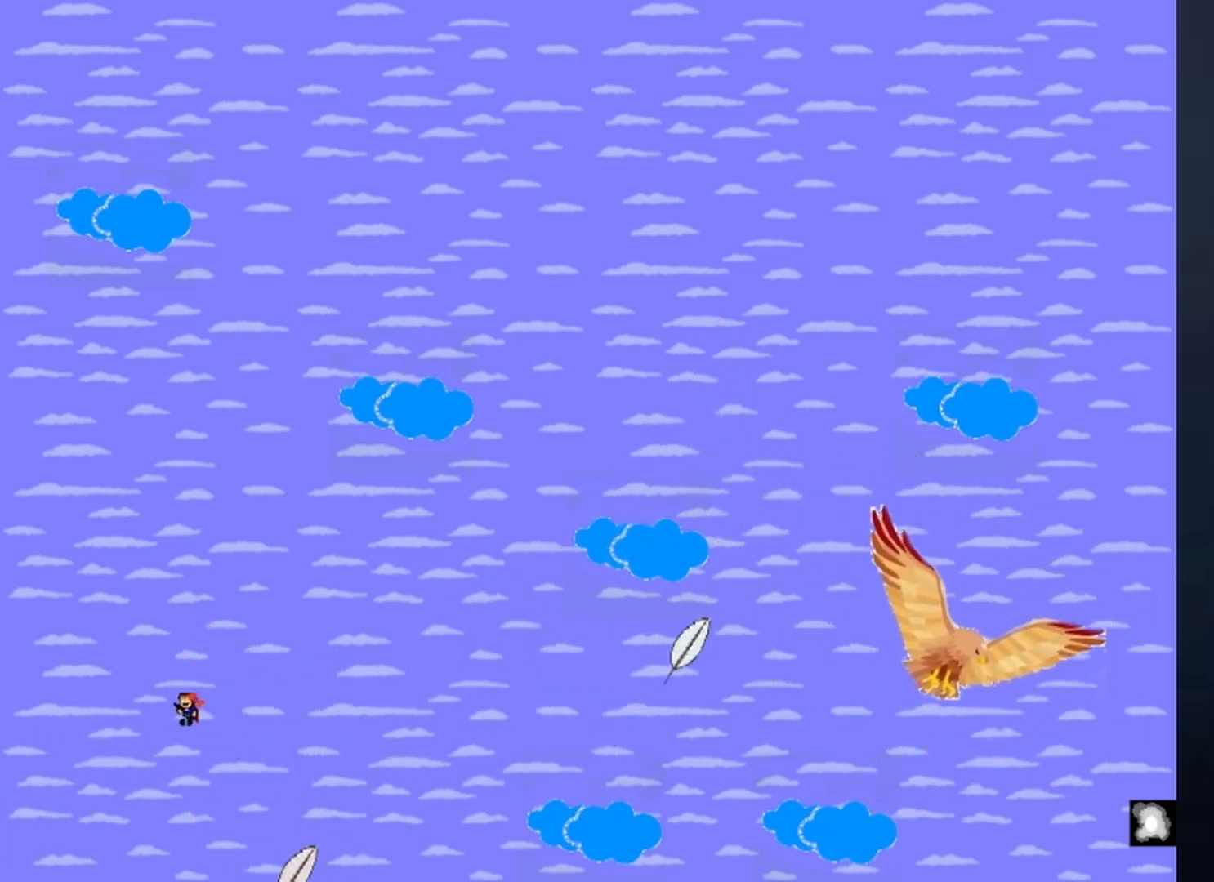
{"keys": ["right"], "events": [[33, "right", "down"], [33, "shift", "down"], [100, "left", "up"], [200, "right", "up"], [233, "shift", "up"], [233, "z", "down"], [267, "z", "up"], [333, "z", "down"], [367, "z", "up"], [433, "z", "down"], [467, "right", "down"], [500, "z", "up"]]}
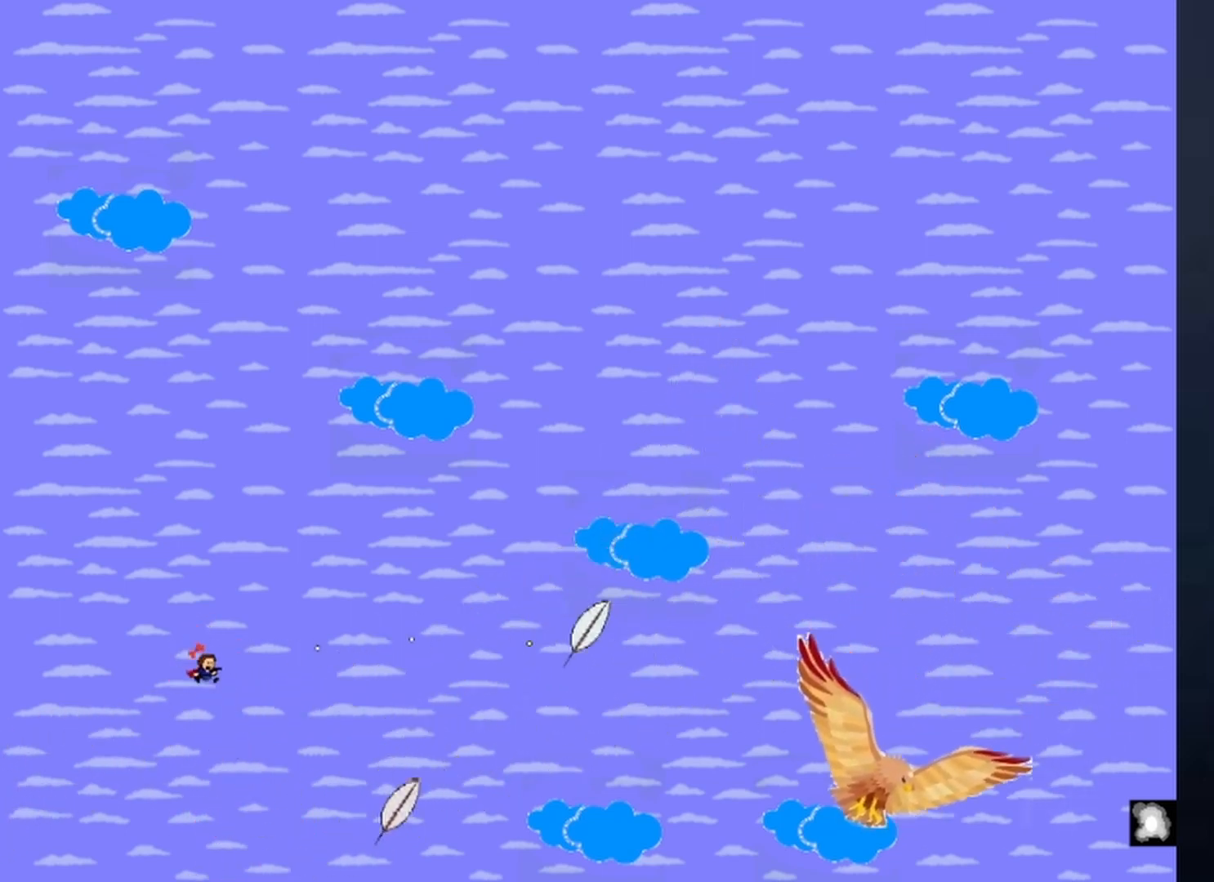
{"keys": [], "events": [[67, "z", "down"], [133, "z", "up"], [200, "z", "down"], [300, "z", "up"], [333, "z", "down"], [433, "right", "up"], [433, "z", "up"]]}
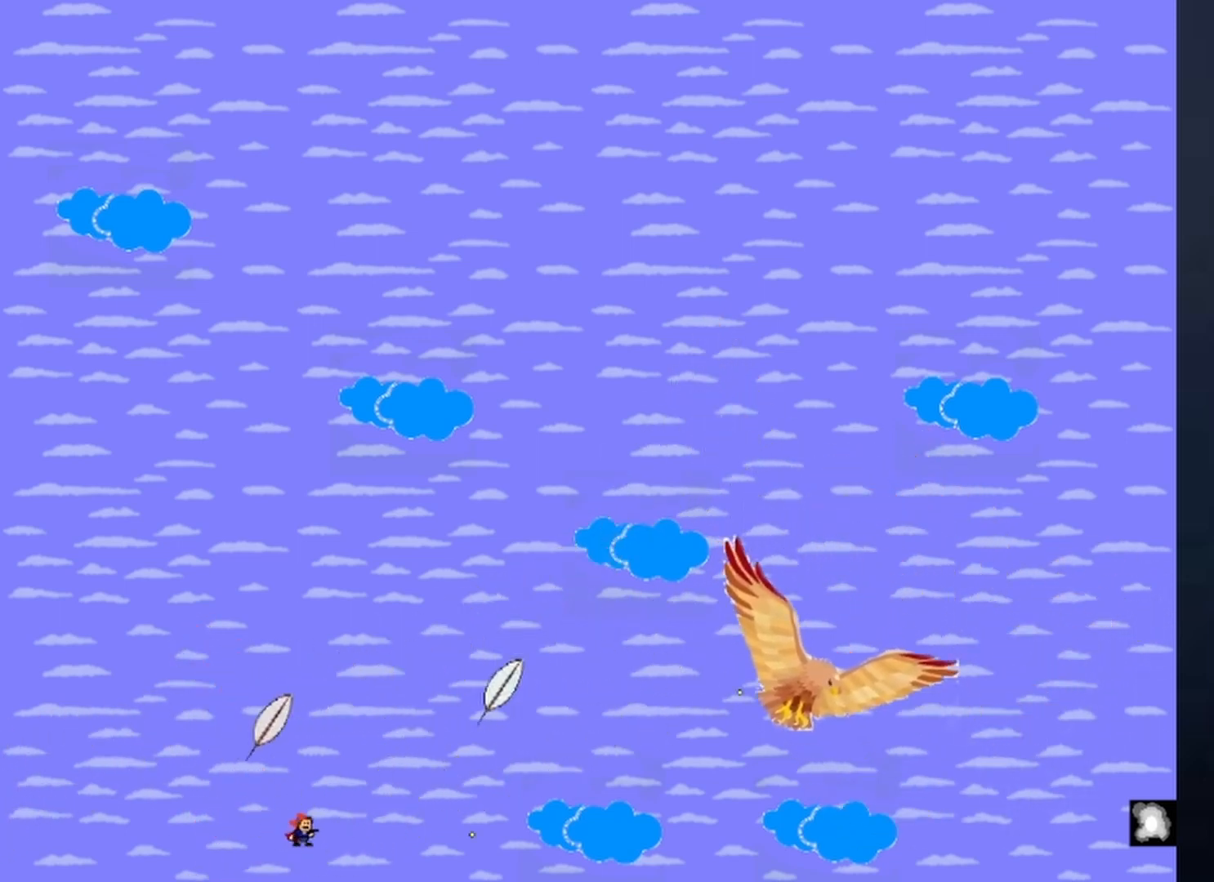
{"keys": ["left"], "events": [[267, "left", "down"]]}
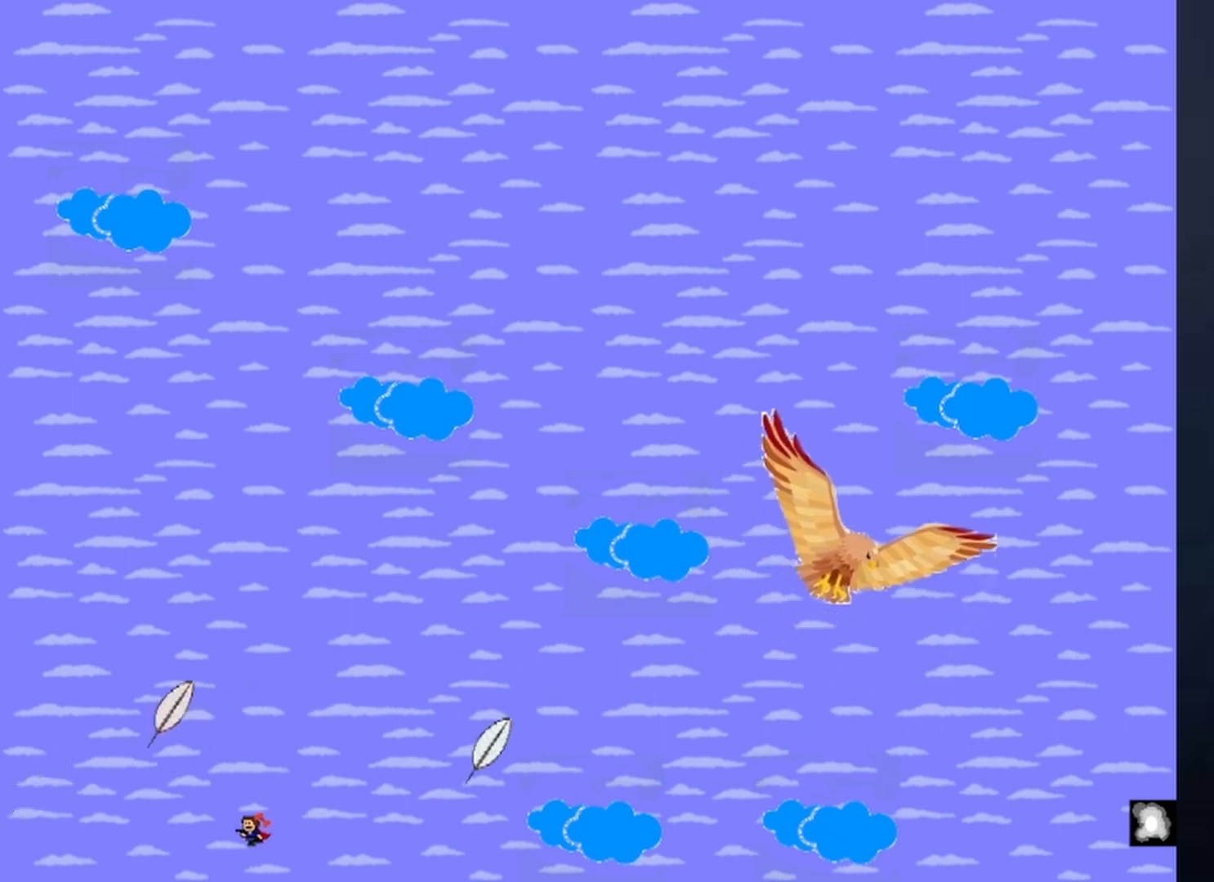
{"keys": [], "events": [[167, "shift", "down"], [267, "right", "down"], [333, "left", "up"], [367, "right", "up"], [500, "shift", "up"]]}
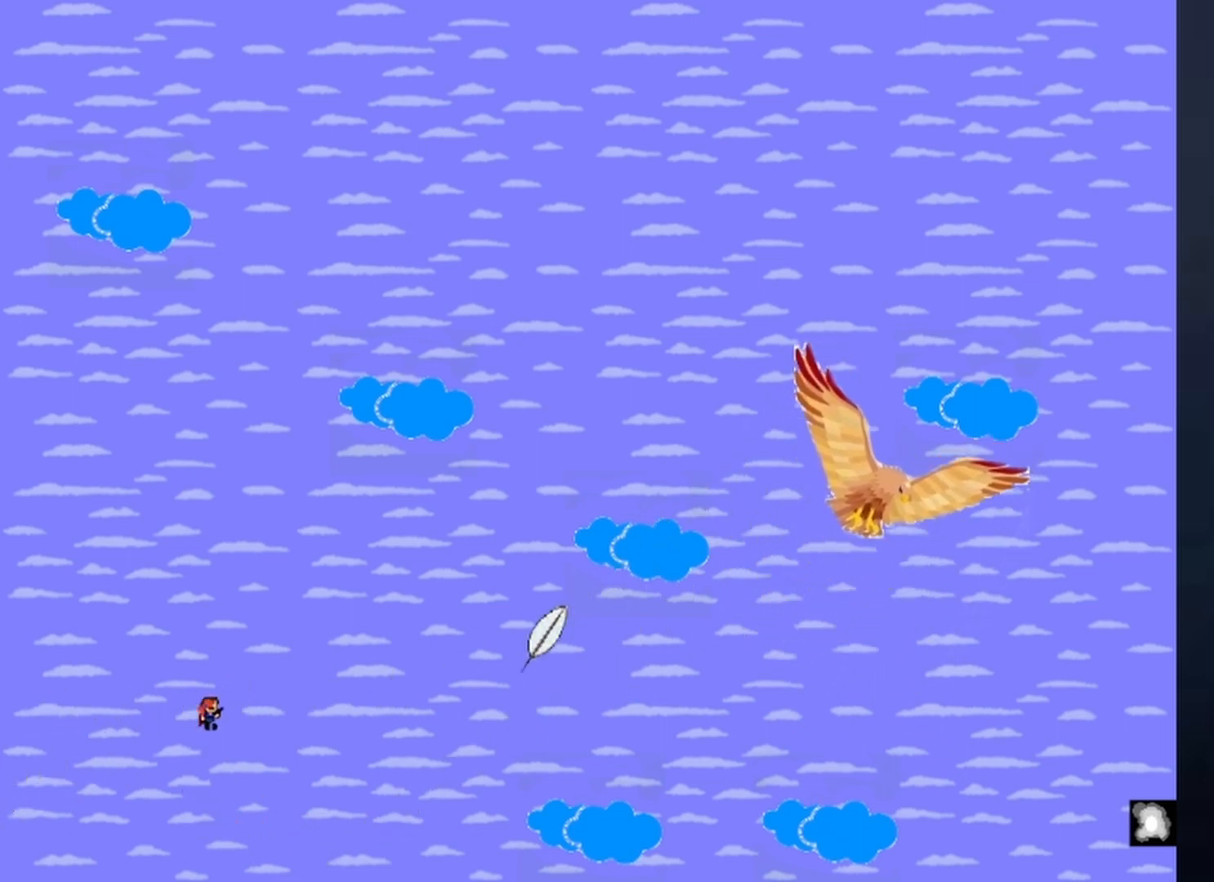
{"keys": [], "events": [[67, "shift", "down"], [100, "right", "down"], [200, "right", "up"], [300, "shift", "up"], [300, "z", "down"], [333, "z", "up"], [367, "z", "down"], [433, "z", "up"]]}
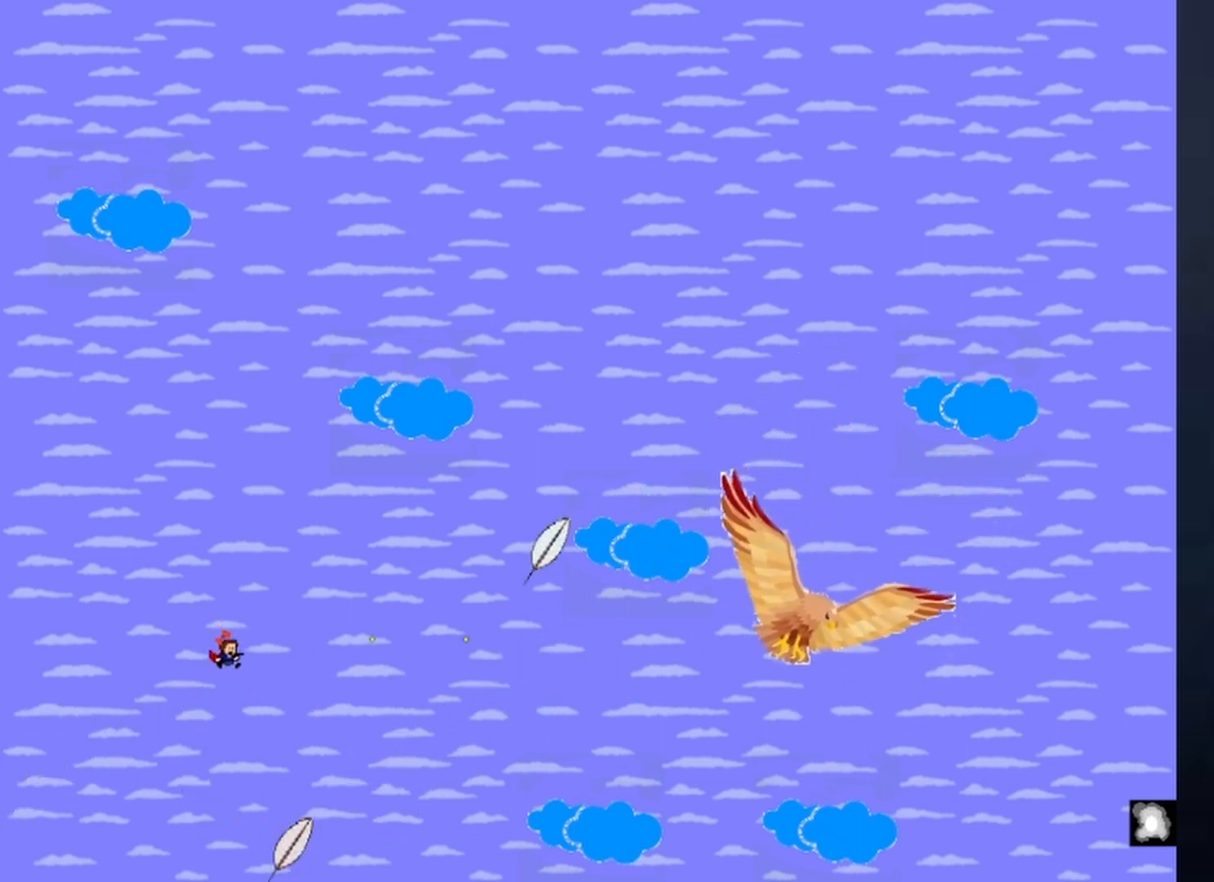
{"keys": ["right", "z"], "events": [[33, "z", "down"], [67, "z", "up"], [100, "right", "down"], [167, "z", "down"], [200, "z", "up"], [267, "z", "down"], [300, "right", "up"], [333, "z", "up"], [400, "z", "down"], [433, "right", "down"]]}
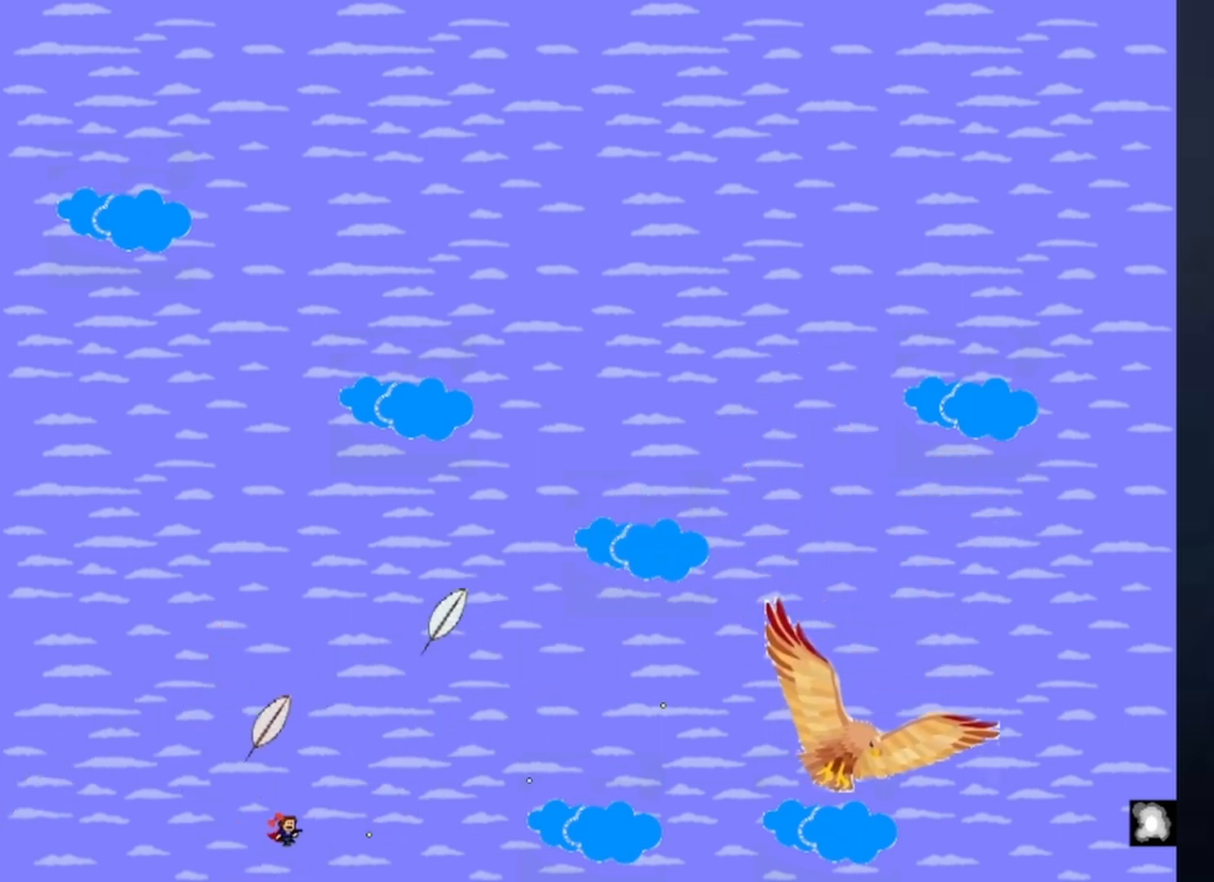
{"keys": ["left"], "events": [[33, "z", "up"], [133, "right", "up"], [167, "left", "down"], [333, "left", "up"], [400, "left", "down"]]}
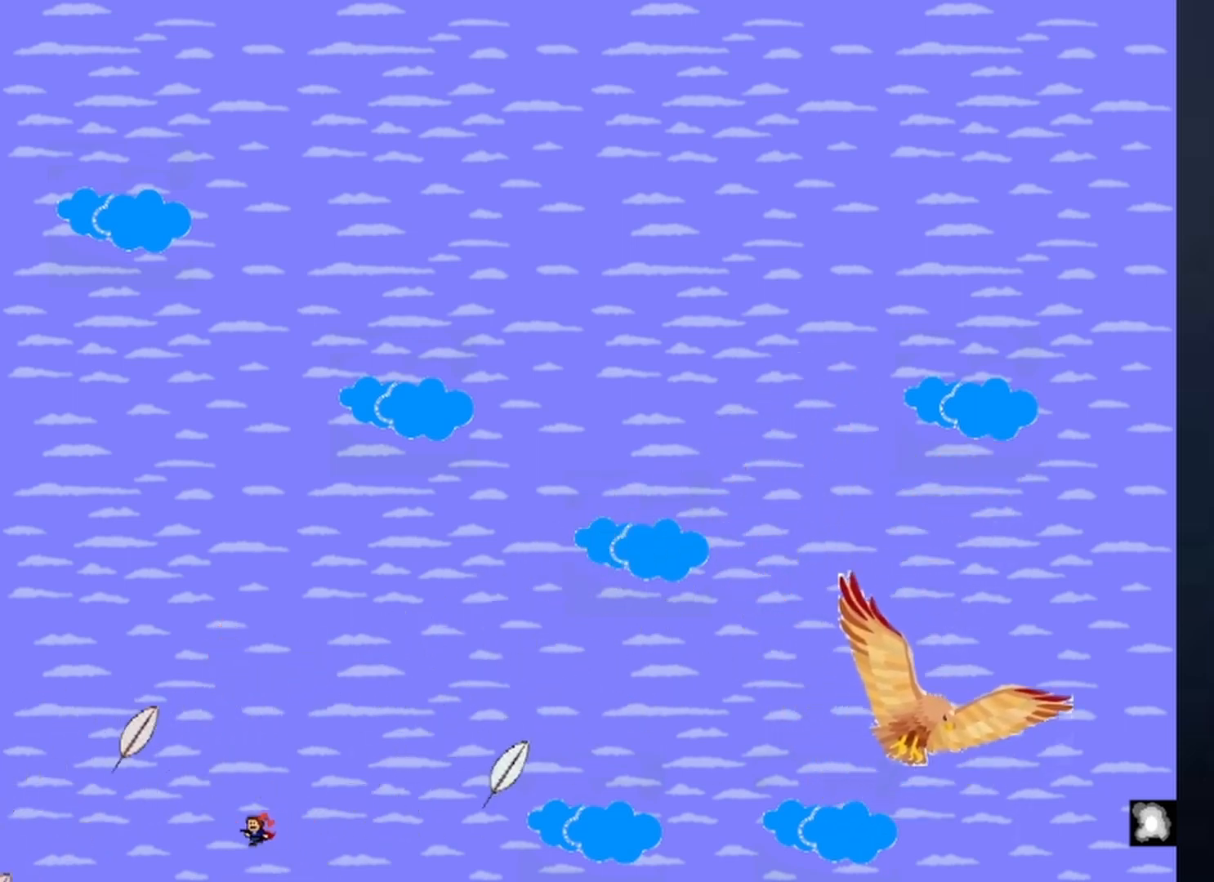
{"keys": ["left"], "events": [[167, "shift", "down"], [467, "shift", "up"]]}
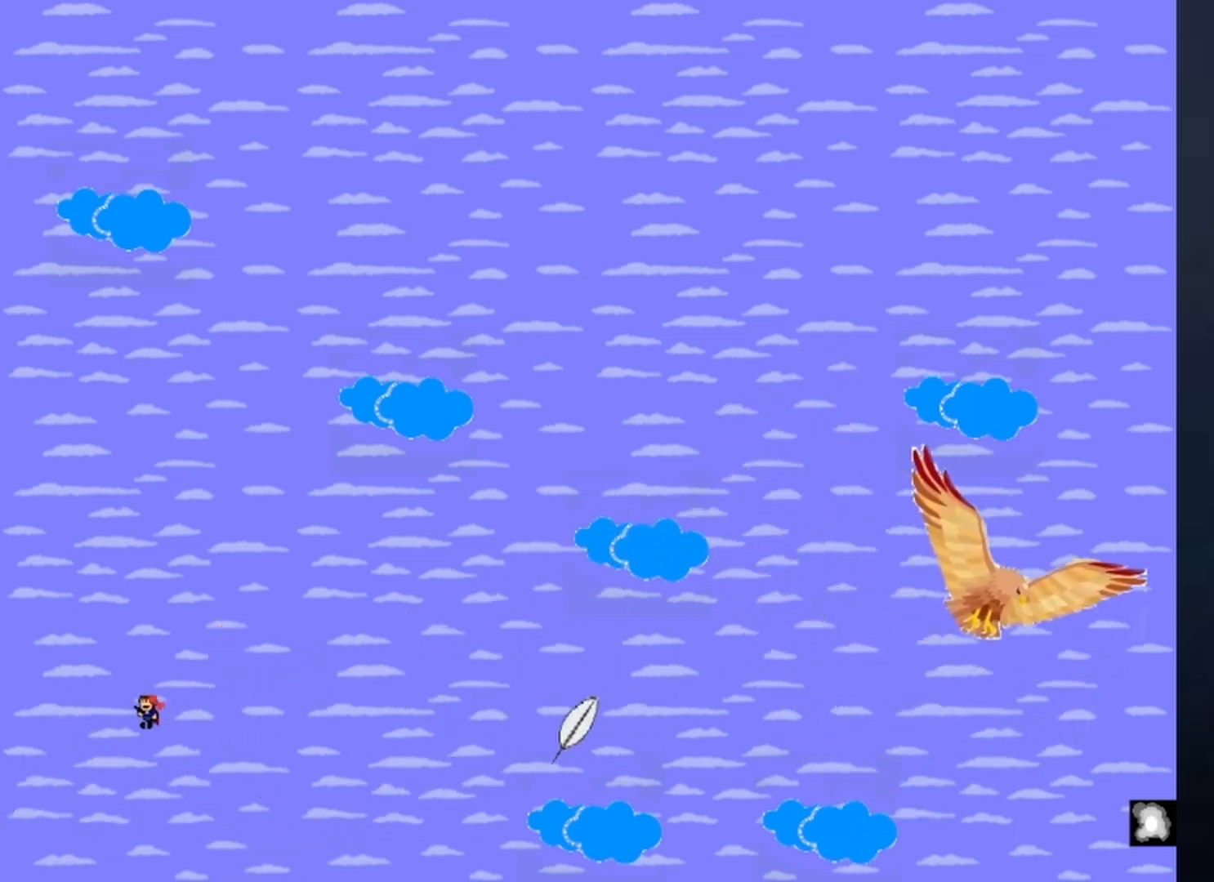
{"keys": ["right"], "events": [[33, "shift", "down"], [67, "right", "down"], [100, "left", "up"], [167, "right", "up"], [200, "z", "down"], [267, "shift", "up"], [267, "z", "up"], [300, "z", "down"], [400, "z", "up"], [467, "right", "down"], [467, "z", "down"], [500, "z", "up"]]}
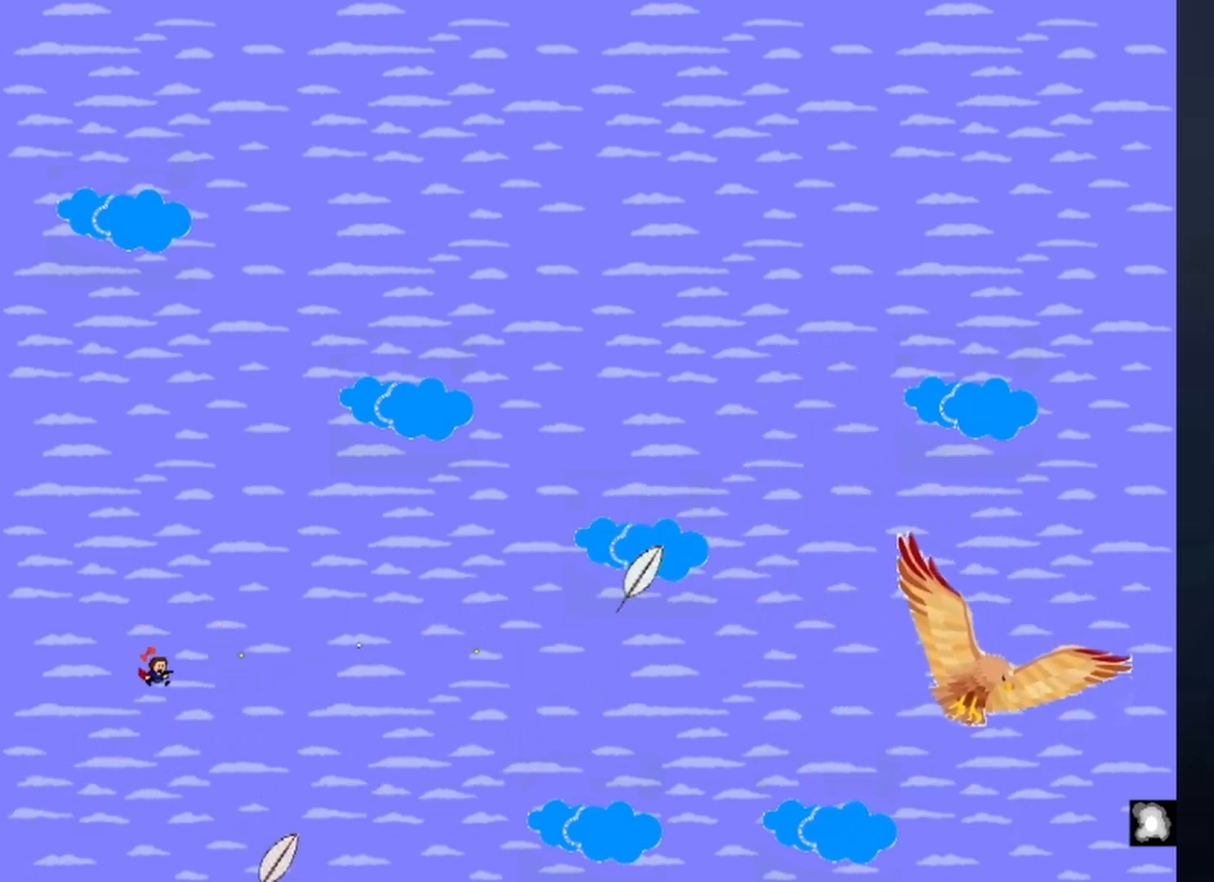
{"keys": ["right"], "events": [[67, "z", "down"], [133, "z", "up"], [200, "z", "down"], [233, "z", "up"], [333, "z", "down"], [467, "z", "up"]]}